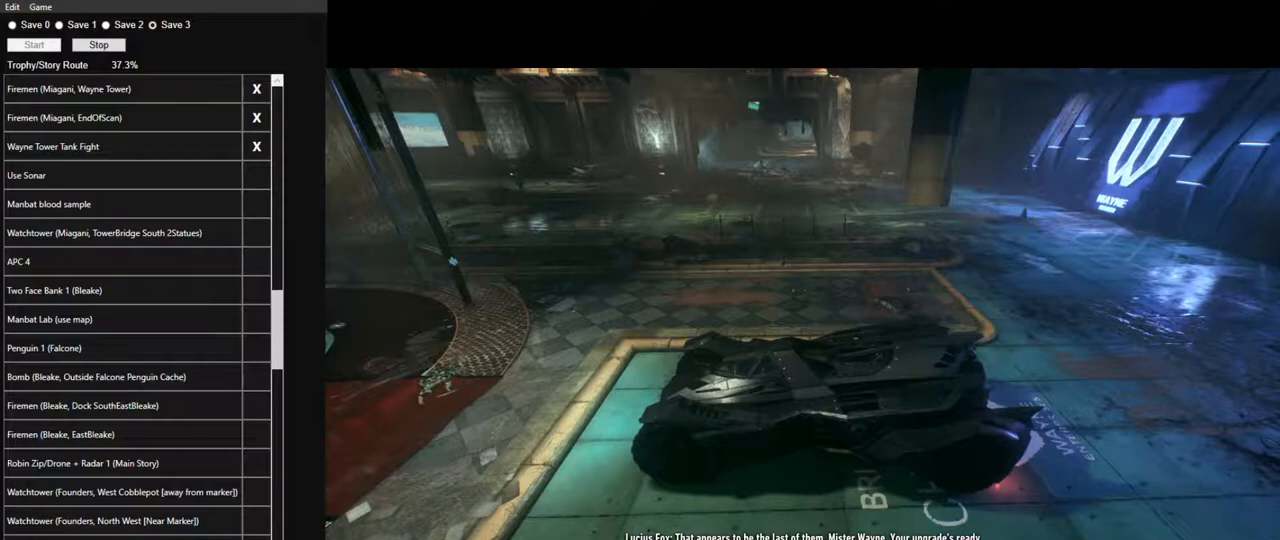
Gameplay with keyboard and mouse; each line is a JSON object with the keys and mouse buttons held at the frame after it. "events" lists presses ("down") and releases ("up") of "1", "2", "3", "4", "5", "a", "alt", "c", "caps_lock", "ctrl", "d", "e", "f", "g", "q", "r", "s", "shift", "space", "t", "tab", "v", "w", "x", "z", "mouse_left", "mouse_wheel" and "mouse_right" between this image and that frame as [ms after this image, input, new state], when the widget could be followed in between. "mouse_left", "mouse_wheel", "mouse_right" = the "left", "wheel", "right" buttons of the "mouse" list. No other keys are recorded. "wheel" means that the mouse wheel is clicked or scrolled. "mouse_move" is the direction in which the mouse moves at that frame (one of eight, or "still"), when it could be read.
{"keys": [], "mouse": ["left"], "mouse_move": "still", "events": [[33, "mouse_left", "down"], [183, "mouse_left", "up"], [267, "mouse_left", "down"], [367, "mouse_left", "up"], [467, "mouse_left", "down"]]}
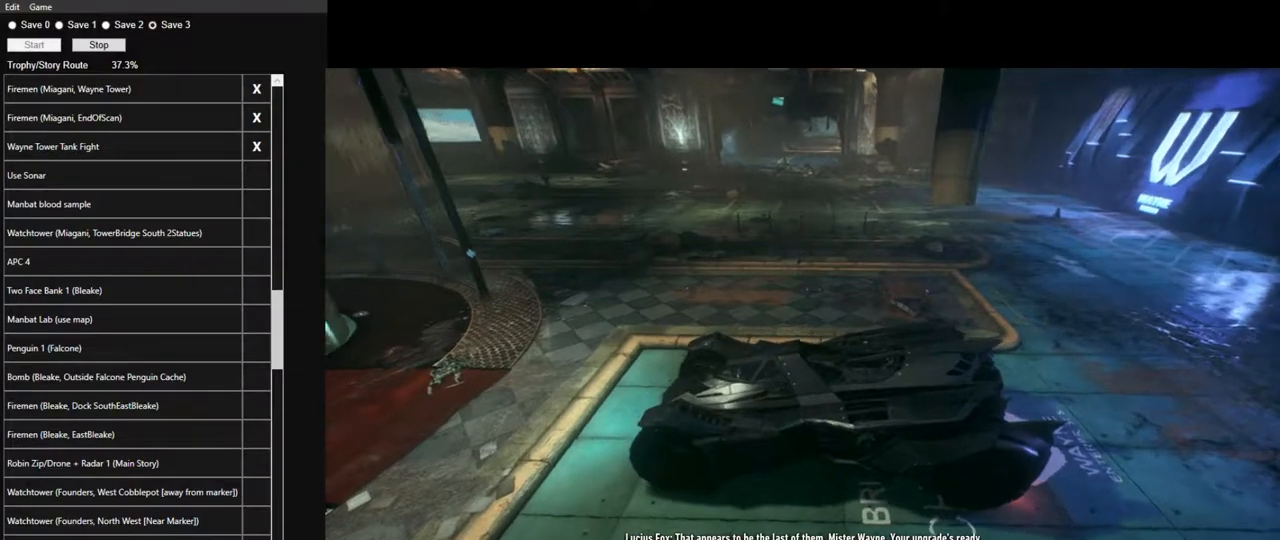
{"keys": ["space"], "mouse": [], "mouse_move": "still", "events": [[100, "mouse_left", "up"], [200, "mouse_left", "down"], [283, "mouse_left", "up"], [383, "mouse_left", "down"], [483, "mouse_left", "up"], [483, "space", "down"]]}
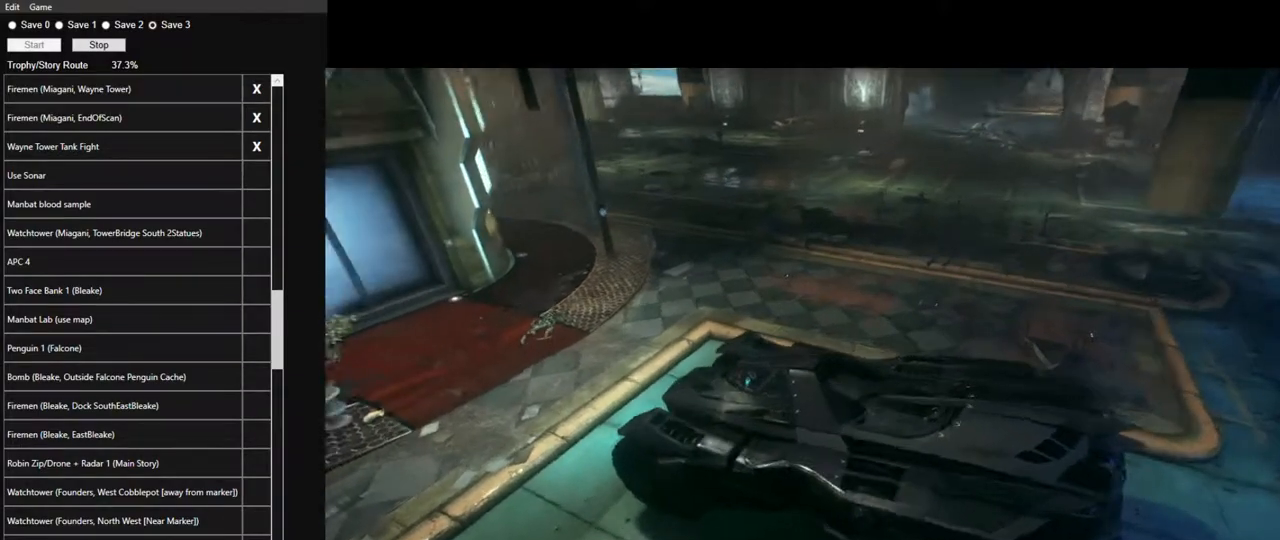
{"keys": [], "mouse": ["left"], "mouse_move": "still", "events": [[67, "mouse_left", "down"], [67, "space", "up"], [167, "space", "down"], [217, "mouse_left", "up"], [250, "mouse_left", "down"], [250, "space", "up"], [350, "space", "down"], [400, "mouse_left", "up"], [450, "mouse_left", "down"], [450, "space", "up"]]}
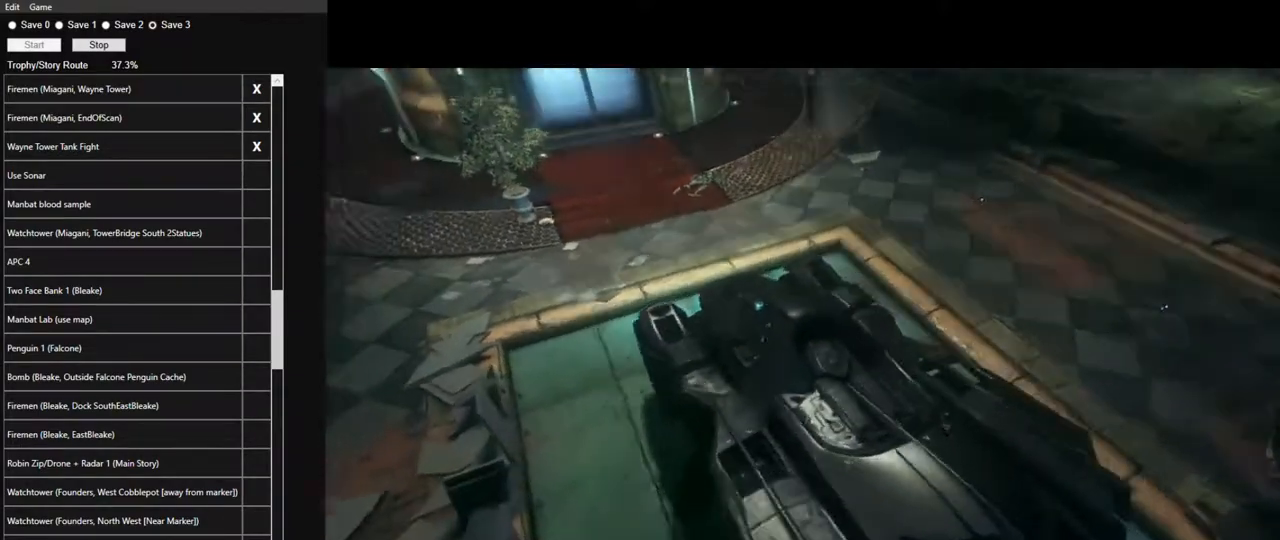
{"keys": [], "mouse": [], "mouse_move": "still", "events": [[33, "space", "down"], [83, "mouse_left", "up"], [133, "mouse_left", "down"], [133, "space", "up"], [183, "space", "down"], [267, "mouse_left", "up"], [267, "space", "up"], [367, "mouse_left", "down"], [367, "space", "down"], [467, "mouse_left", "up"], [467, "space", "up"]]}
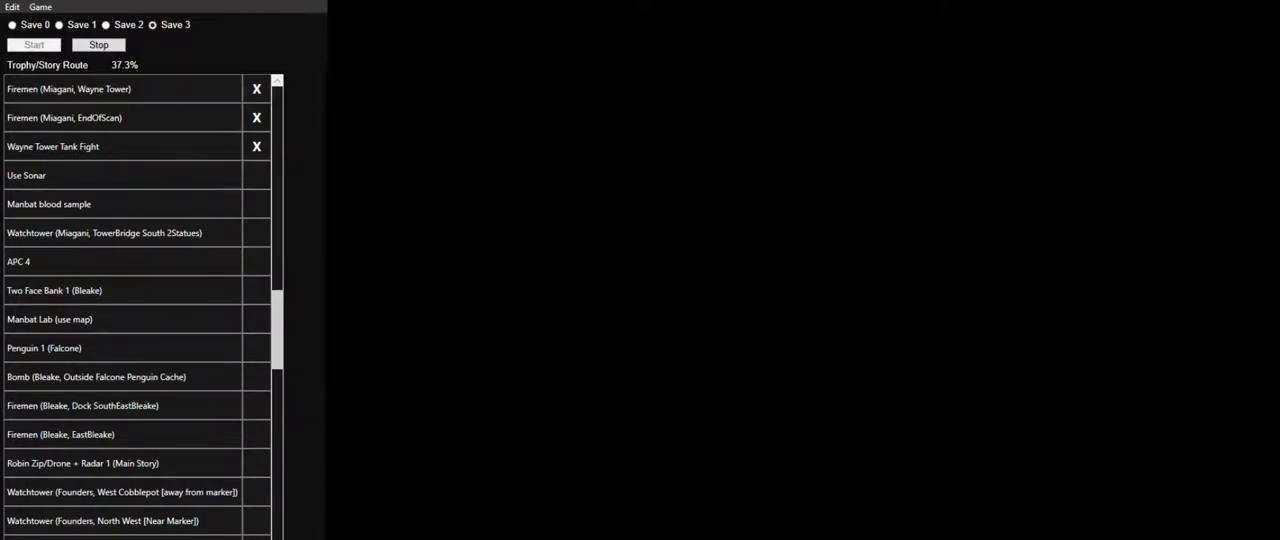
{"keys": [], "mouse": ["left"], "mouse_move": "still", "events": [[50, "mouse_left", "down"], [50, "space", "down"], [150, "mouse_left", "up"], [150, "space", "up"], [250, "mouse_left", "down"], [250, "space", "down"], [283, "space", "up"], [333, "mouse_left", "up"], [383, "space", "down"], [433, "mouse_left", "down"], [483, "space", "up"]]}
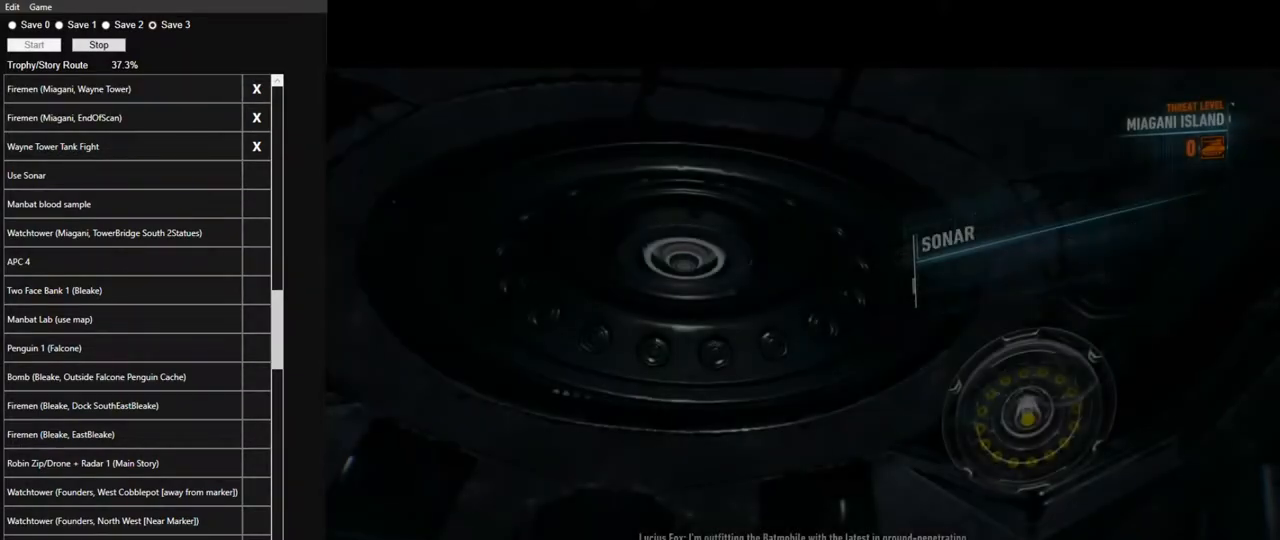
{"keys": [], "mouse": ["left"], "mouse_move": "still", "events": [[17, "mouse_left", "up"], [67, "space", "down"], [117, "mouse_left", "down"], [117, "space", "up"], [217, "mouse_left", "up"], [217, "space", "down"], [300, "mouse_left", "down"], [300, "space", "up"], [400, "mouse_left", "up"], [400, "space", "down"], [500, "mouse_left", "down"], [500, "space", "up"]]}
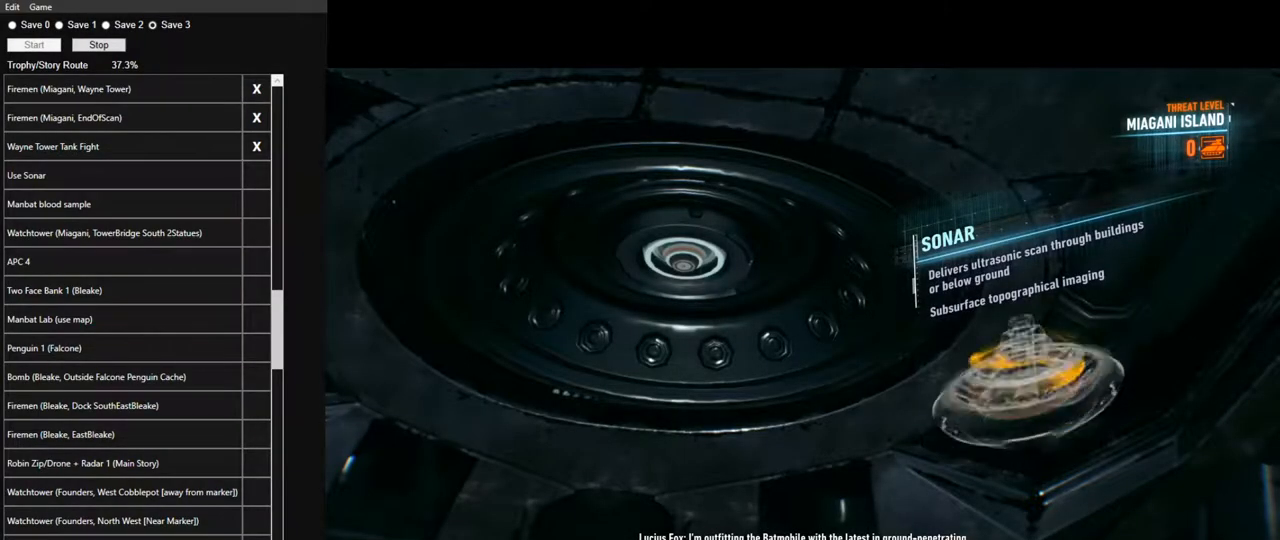
{"keys": ["space"], "mouse": ["left"], "mouse_move": "still", "events": [[83, "mouse_left", "up"], [83, "space", "down"], [133, "space", "up"], [233, "mouse_left", "down"], [233, "space", "down"], [267, "mouse_left", "up"], [317, "space", "up"], [417, "mouse_left", "down"], [417, "space", "down"]]}
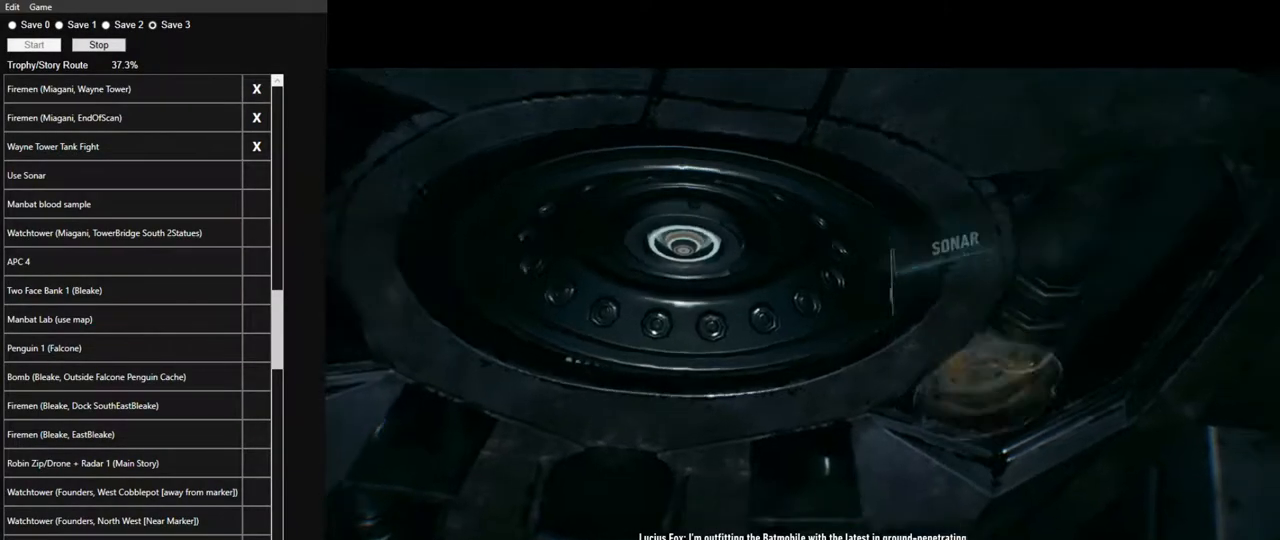
{"keys": [], "mouse": ["left"], "mouse_move": "still", "events": [[17, "mouse_left", "up"], [17, "space", "up"], [100, "mouse_left", "down"], [100, "space", "down"], [150, "space", "up"], [200, "mouse_left", "up"], [250, "space", "down"], [283, "mouse_left", "down"], [283, "space", "up"], [383, "mouse_left", "up"], [383, "space", "down"], [433, "mouse_left", "down"], [483, "space", "up"]]}
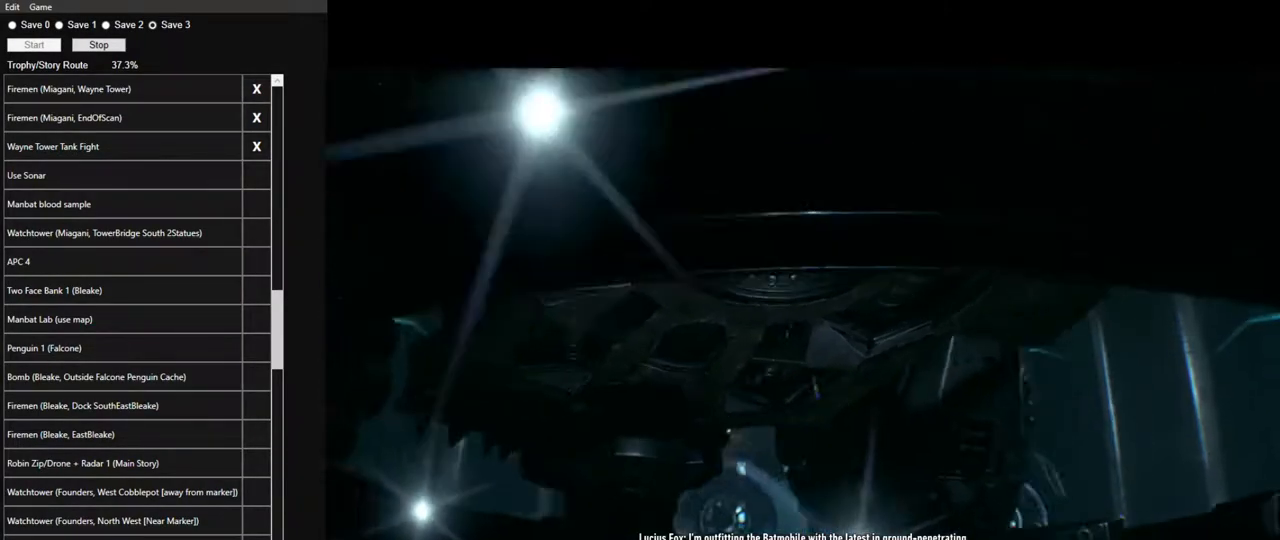
{"keys": [], "mouse": [], "mouse_move": "still", "events": [[67, "mouse_left", "up"], [117, "mouse_left", "down"], [250, "mouse_left", "up"], [350, "mouse_left", "down"], [450, "mouse_left", "up"]]}
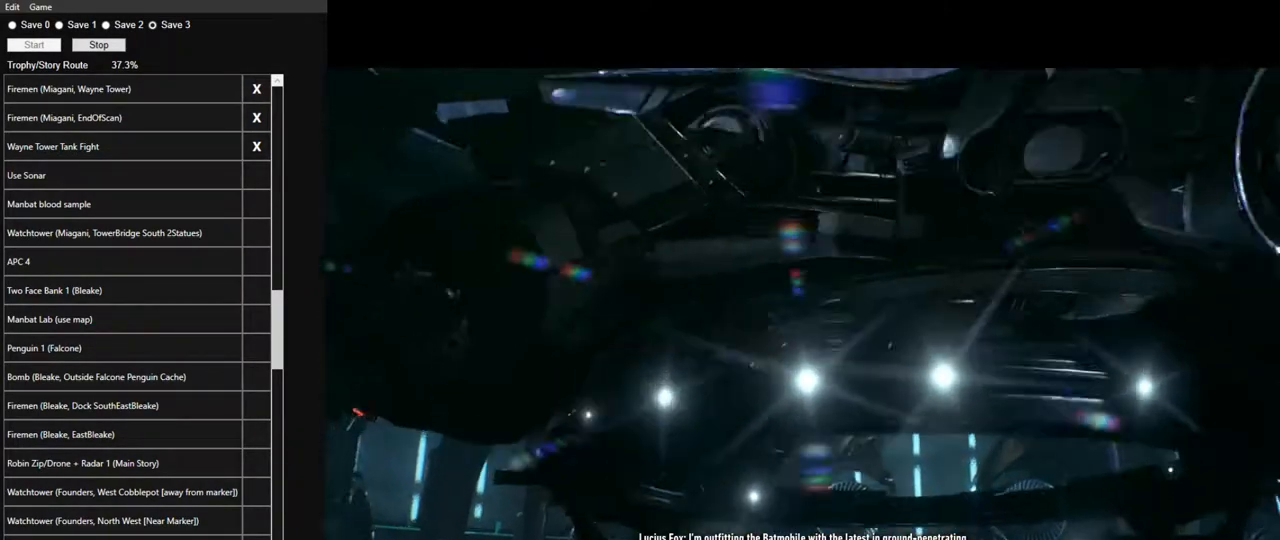
{"keys": [], "mouse": [], "mouse_move": "still", "events": [[33, "mouse_left", "down"], [133, "mouse_left", "up"], [183, "mouse_left", "down"], [267, "mouse_left", "up"], [367, "mouse_left", "down"], [467, "mouse_left", "up"]]}
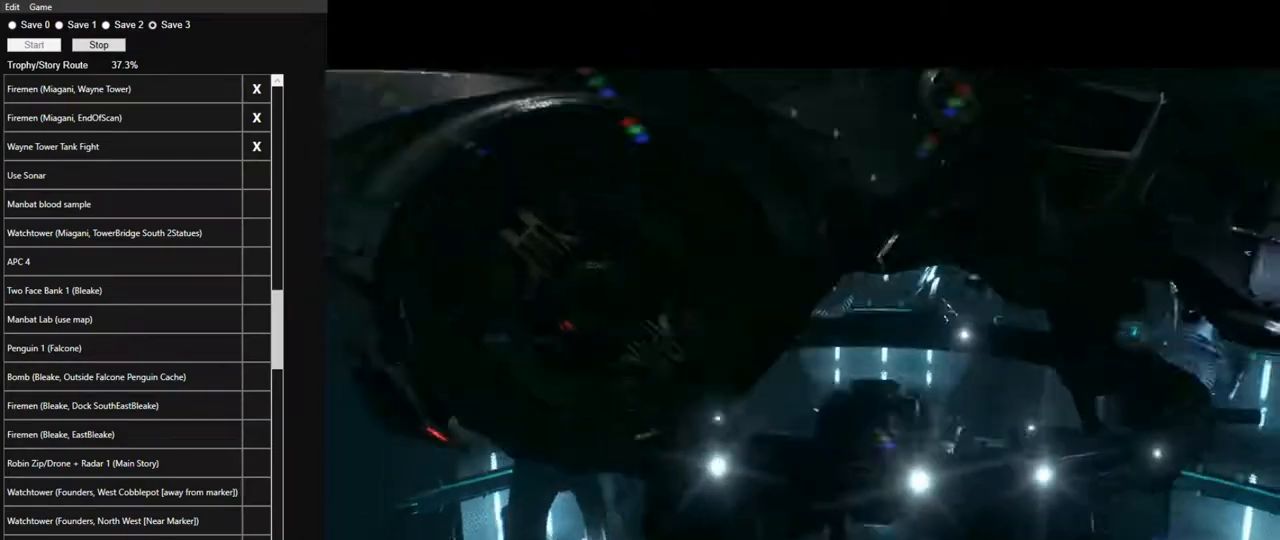
{"keys": ["w"], "mouse": ["left"], "mouse_move": "down", "events": [[50, "mouse_left", "down"], [150, "mouse_left", "up"], [250, "mouse_left", "down"], [333, "mouse_left", "up"], [433, "mouse_left", "down"], [433, "w", "down"]]}
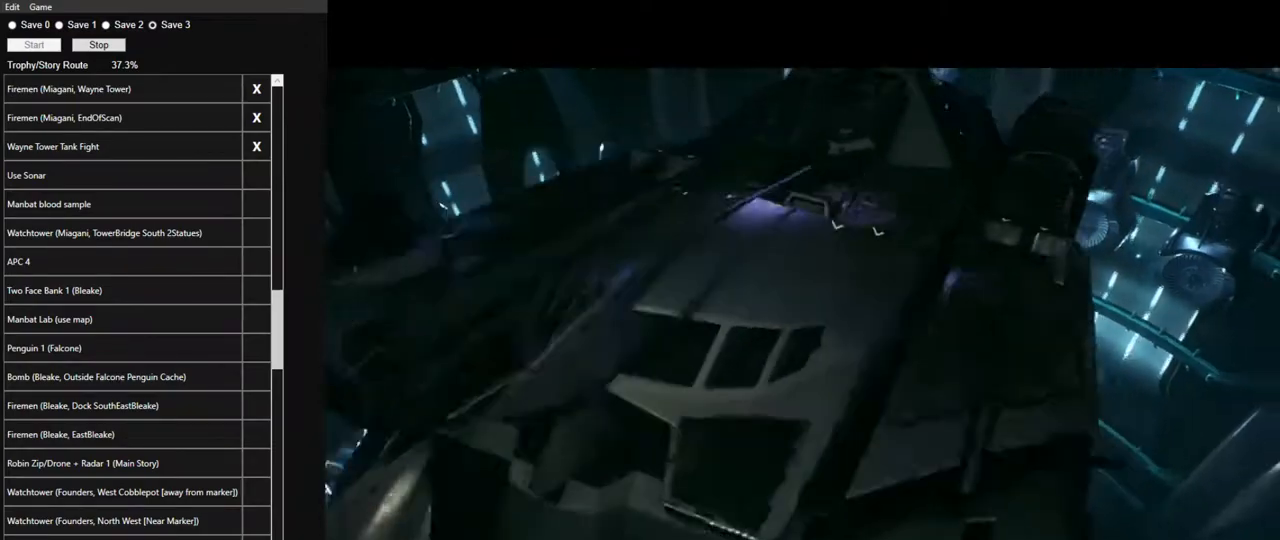
{"keys": ["w"], "mouse": [], "mouse_move": "still", "events": [[67, "mouse_left", "up"], [117, "a", "down"], [167, "mouse_left", "down"], [217, "a", "up"], [250, "mouse_left", "up"], [350, "mouse_left", "down"], [500, "mouse_left", "up"]]}
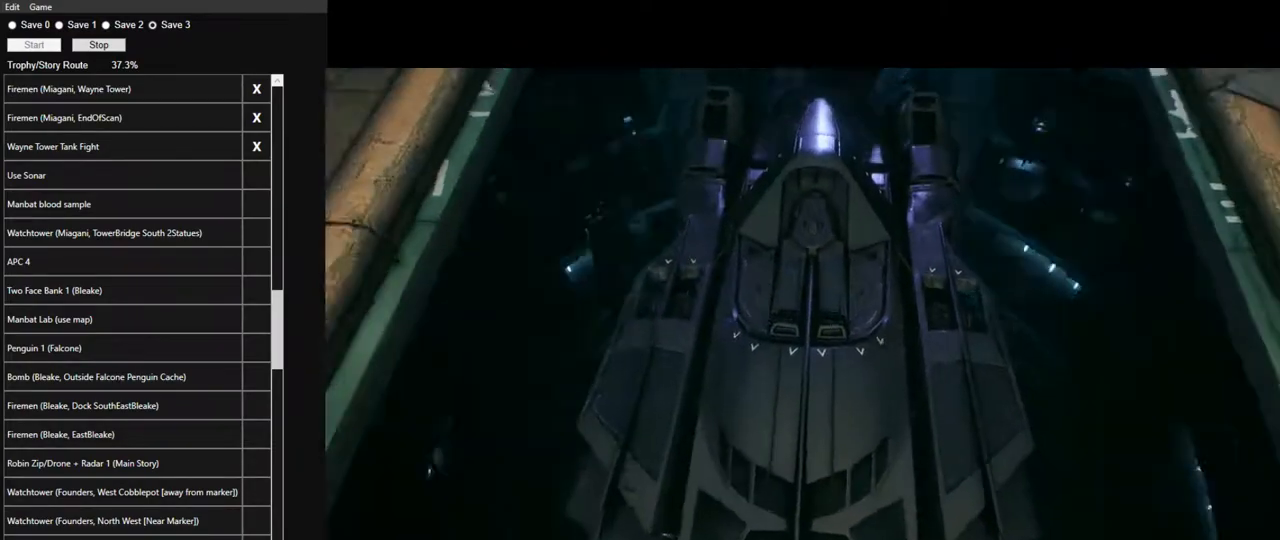
{"keys": ["w"], "mouse": ["left"], "mouse_move": "still", "events": [[83, "mouse_left", "down"], [183, "mouse_left", "up"], [267, "mouse_left", "down"], [367, "mouse_left", "up"], [467, "mouse_left", "down"]]}
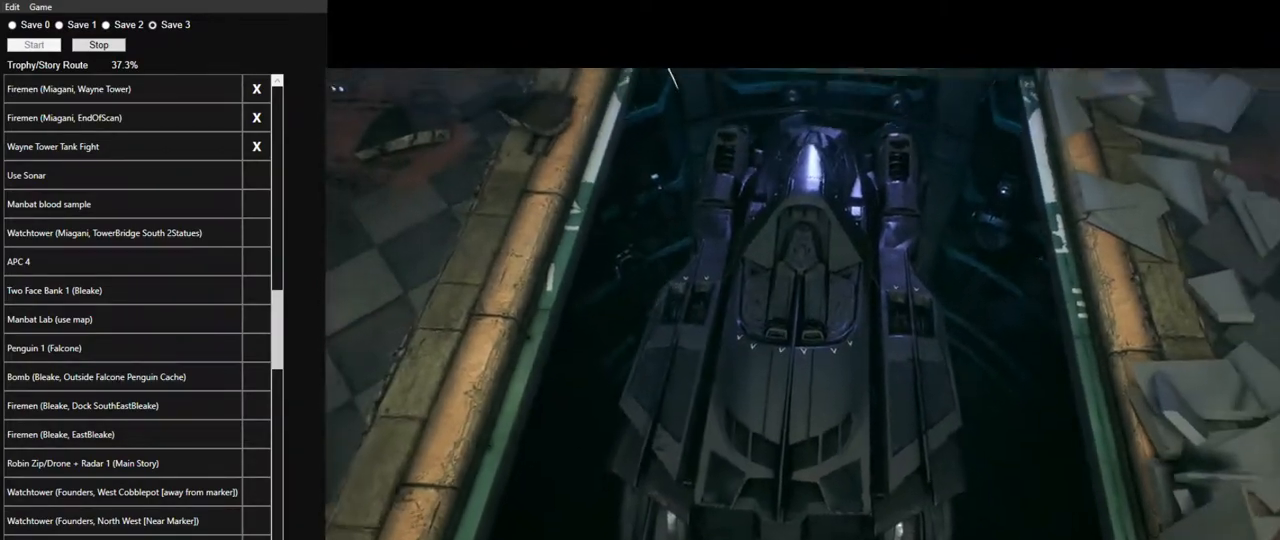
{"keys": ["w"], "mouse": [], "mouse_move": "still", "events": [[50, "mouse_left", "up"], [200, "mouse_left", "down"], [250, "mouse_left", "up"], [383, "mouse_left", "down"], [433, "mouse_left", "up"]]}
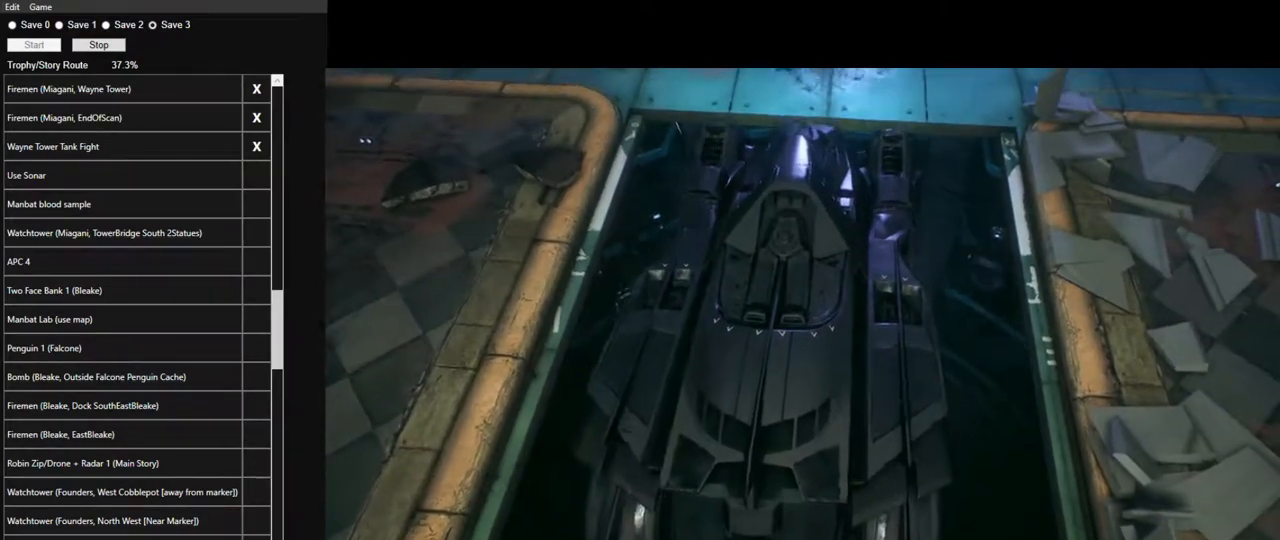
{"keys": ["w"], "mouse": ["left"], "mouse_move": "still", "events": [[17, "mouse_left", "down"], [117, "mouse_left", "up"], [250, "mouse_left", "down"], [350, "mouse_left", "up"], [450, "mouse_left", "down"]]}
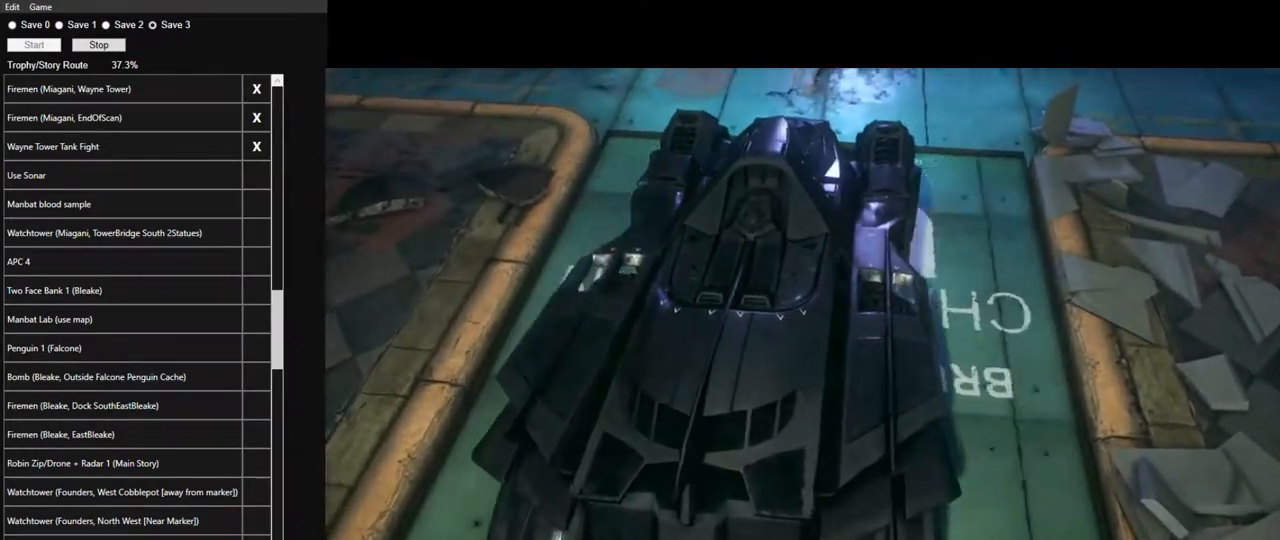
{"keys": ["w"], "mouse": [], "mouse_move": "still", "events": [[33, "mouse_left", "up"], [133, "mouse_left", "down"], [233, "mouse_left", "up"], [317, "mouse_left", "down"], [467, "mouse_left", "up"]]}
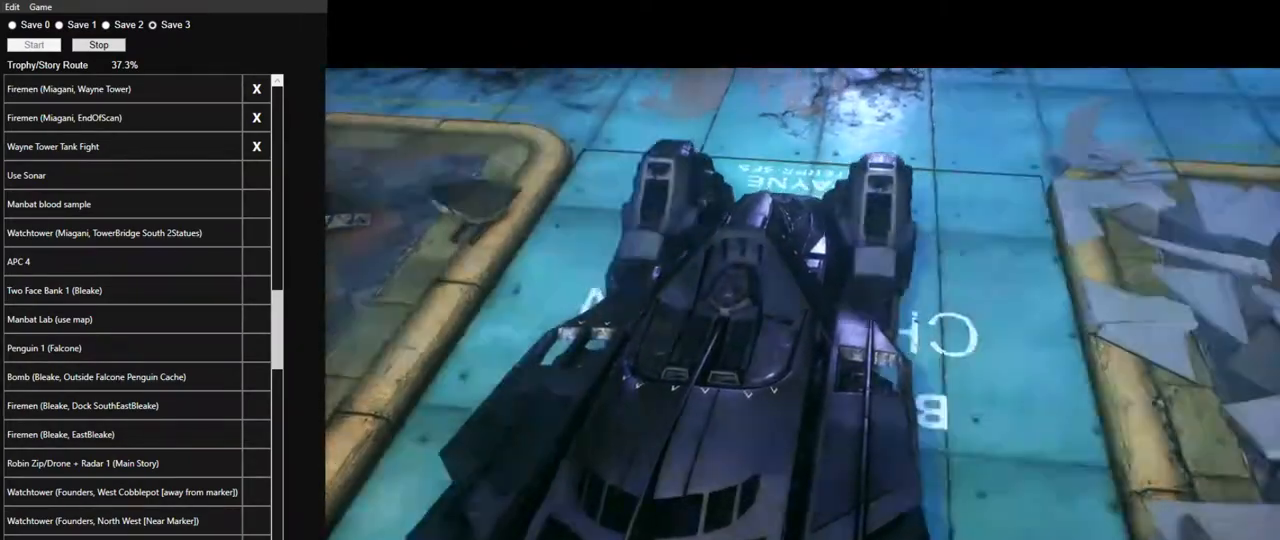
{"keys": ["w"], "mouse": ["left"], "mouse_move": "still", "events": [[50, "mouse_left", "down"], [150, "mouse_left", "up"], [250, "mouse_left", "down"], [383, "mouse_left", "up"], [483, "mouse_left", "down"]]}
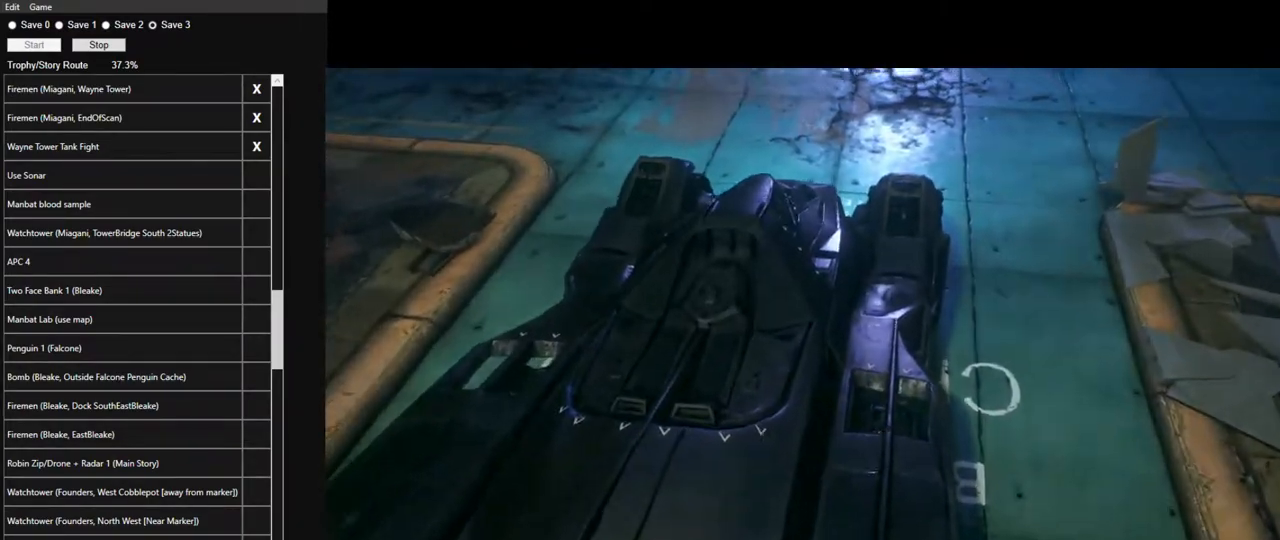
{"keys": ["a", "w"], "mouse": [], "mouse_move": "still", "events": [[67, "a", "down"], [117, "mouse_left", "up"], [217, "mouse_left", "down"], [300, "mouse_left", "up"], [400, "mouse_left", "down"], [500, "mouse_left", "up"]]}
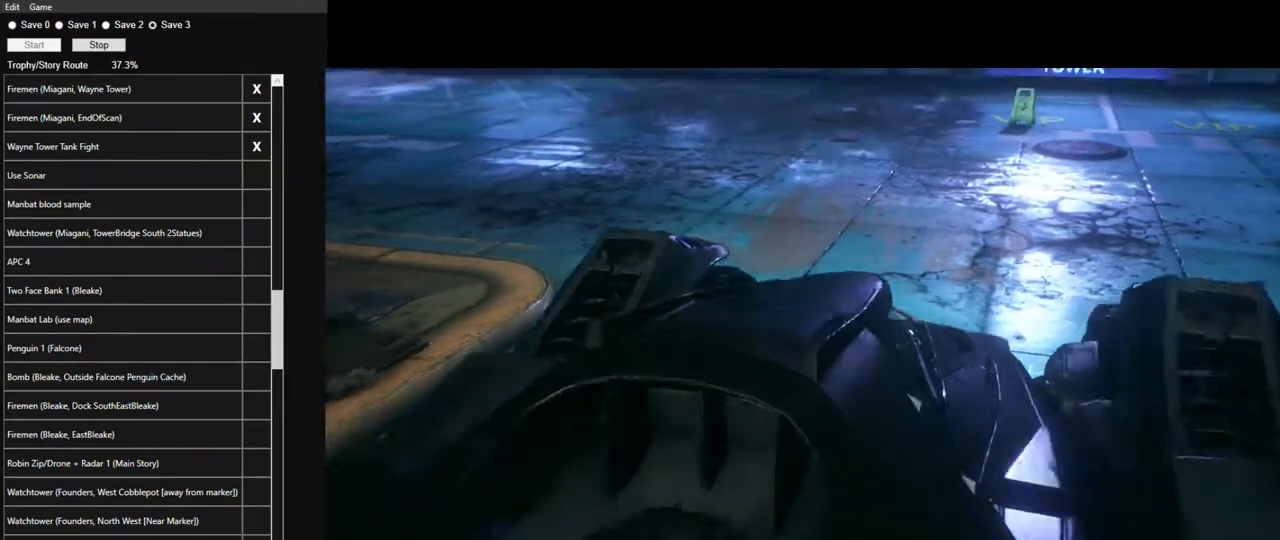
{"keys": ["a", "w"], "mouse": [], "mouse_move": "still", "events": [[83, "mouse_left", "down"], [233, "mouse_left", "up"], [317, "mouse_left", "down"], [417, "mouse_left", "up"]]}
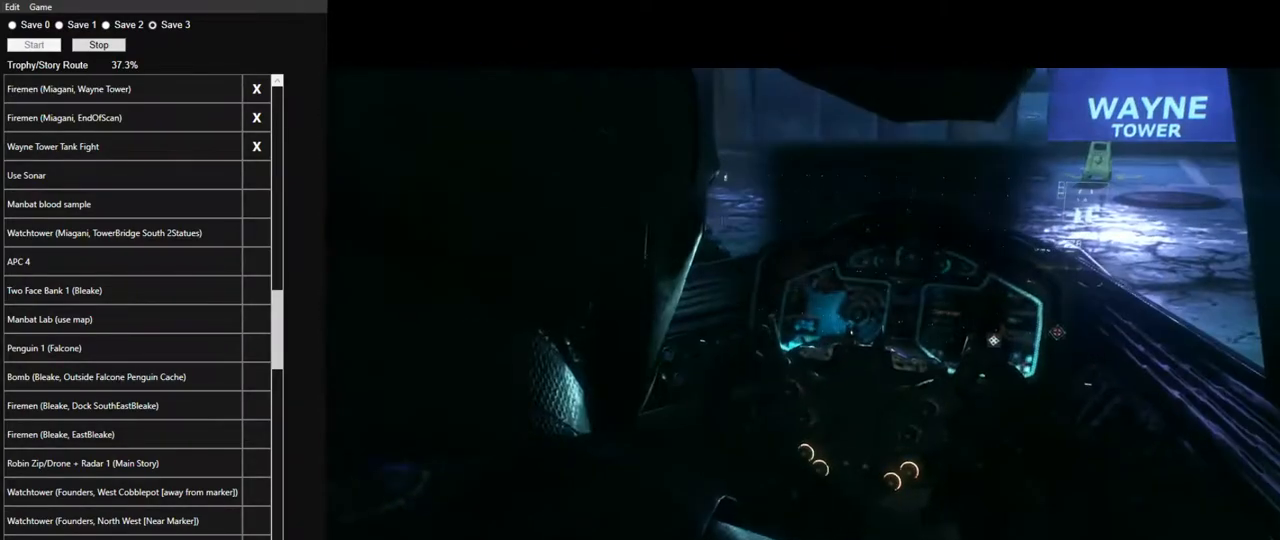
{"keys": ["a", "w"], "mouse": [], "mouse_move": "still", "events": [[17, "mouse_left", "down"], [100, "mouse_left", "up"], [200, "mouse_left", "down"], [283, "mouse_left", "up"], [383, "mouse_left", "down"], [483, "mouse_left", "up"]]}
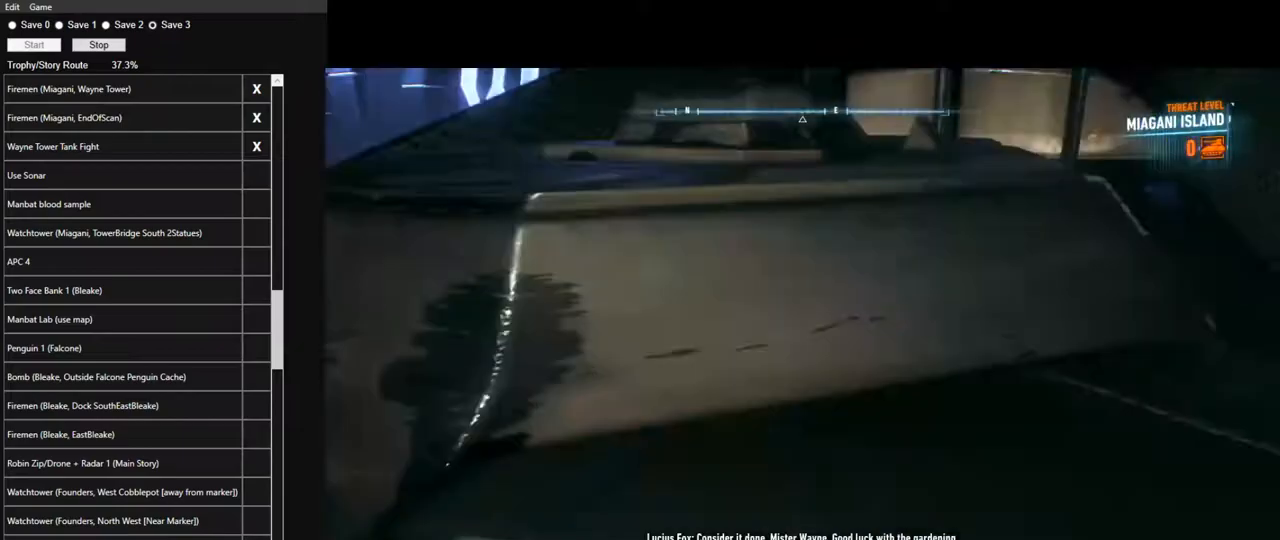
{"keys": ["a", "w"], "mouse": [], "mouse_move": "down", "events": [[67, "mouse_left", "down"], [167, "mouse_left", "up"], [267, "mouse_left", "down"], [350, "mouse_left", "up"]]}
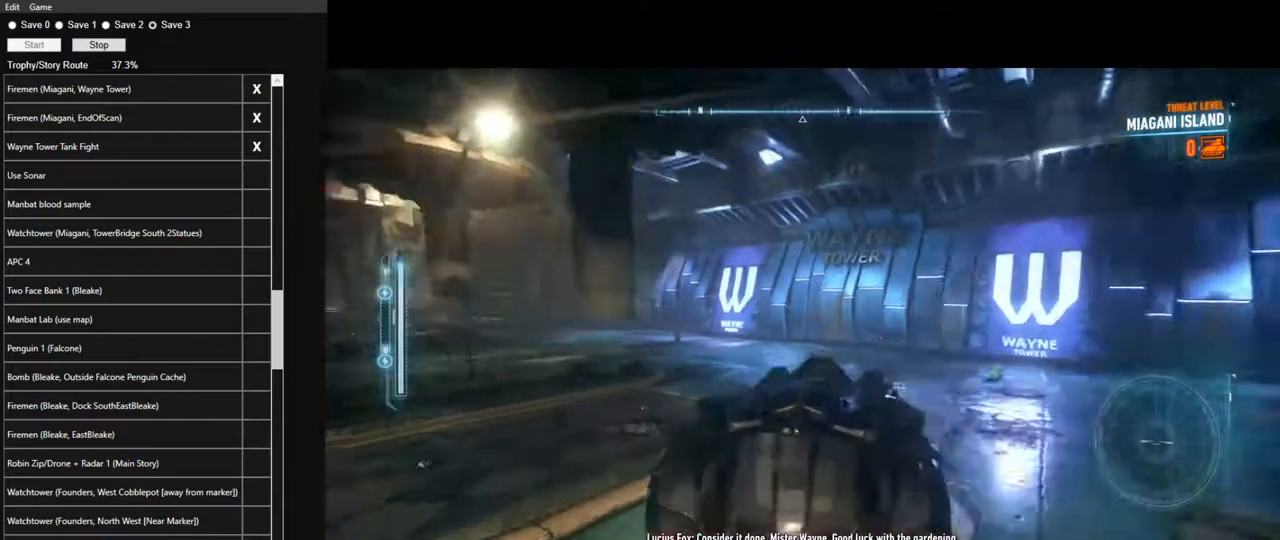
{"keys": ["a", "w"], "mouse": ["left"], "mouse_move": "still", "events": [[417, "mouse_left", "down"]]}
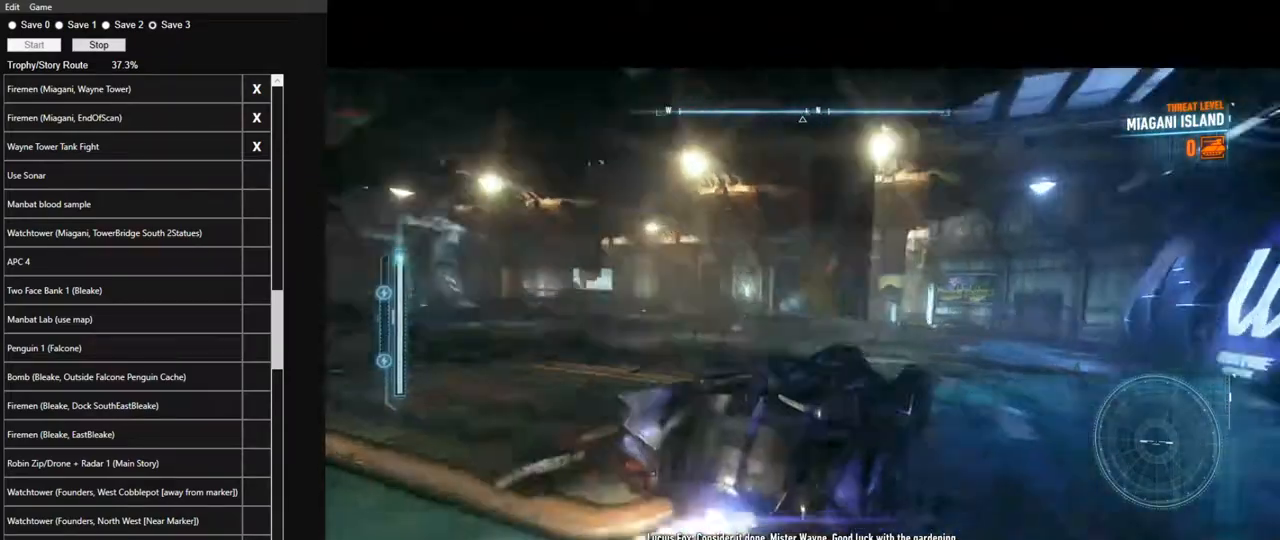
{"keys": ["w"], "mouse": ["left"], "mouse_move": "down-right", "events": [[50, "a", "up"]]}
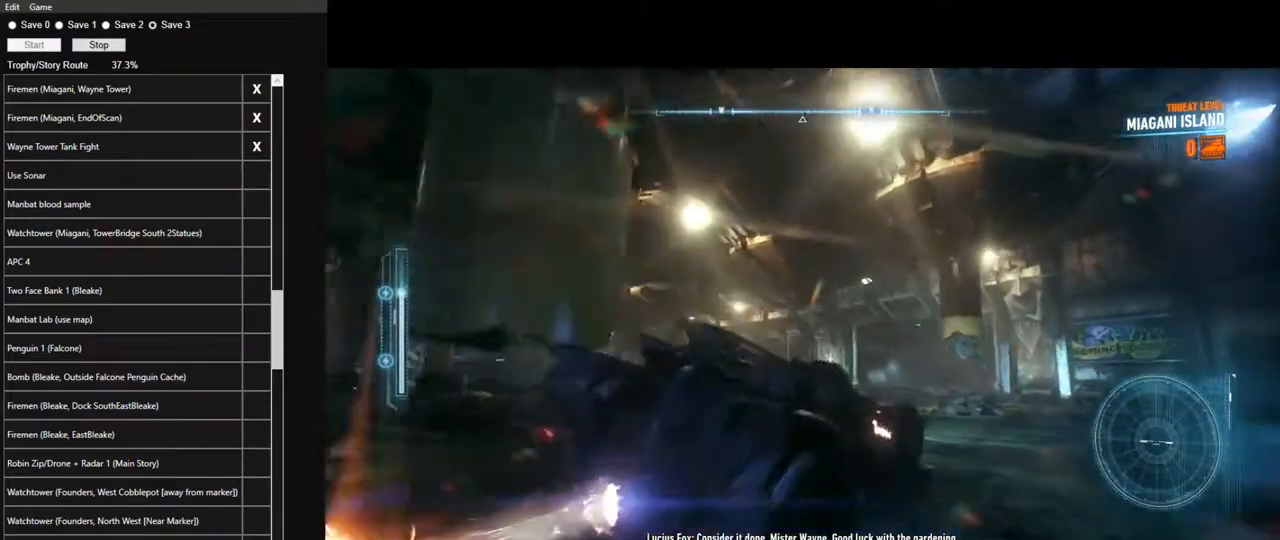
{"keys": ["w"], "mouse": ["left"], "mouse_move": "still", "events": [[17, "a", "down"], [167, "a", "up"]]}
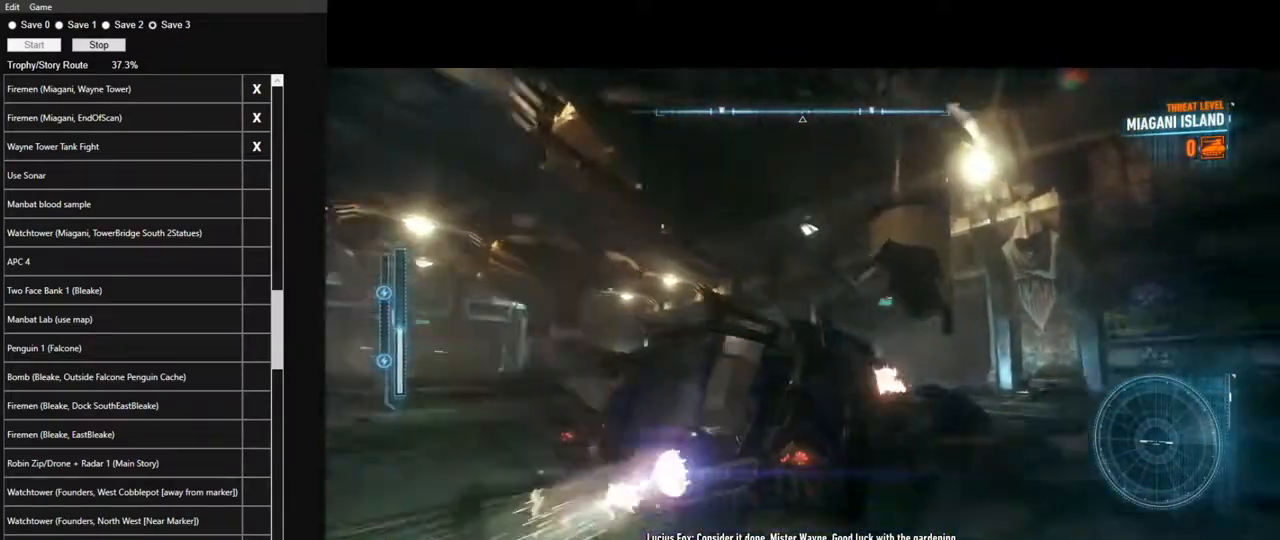
{"keys": ["d", "w"], "mouse": [], "mouse_move": "still", "events": [[33, "mouse_left", "up"], [133, "d", "down"], [267, "d", "up"], [417, "d", "down"]]}
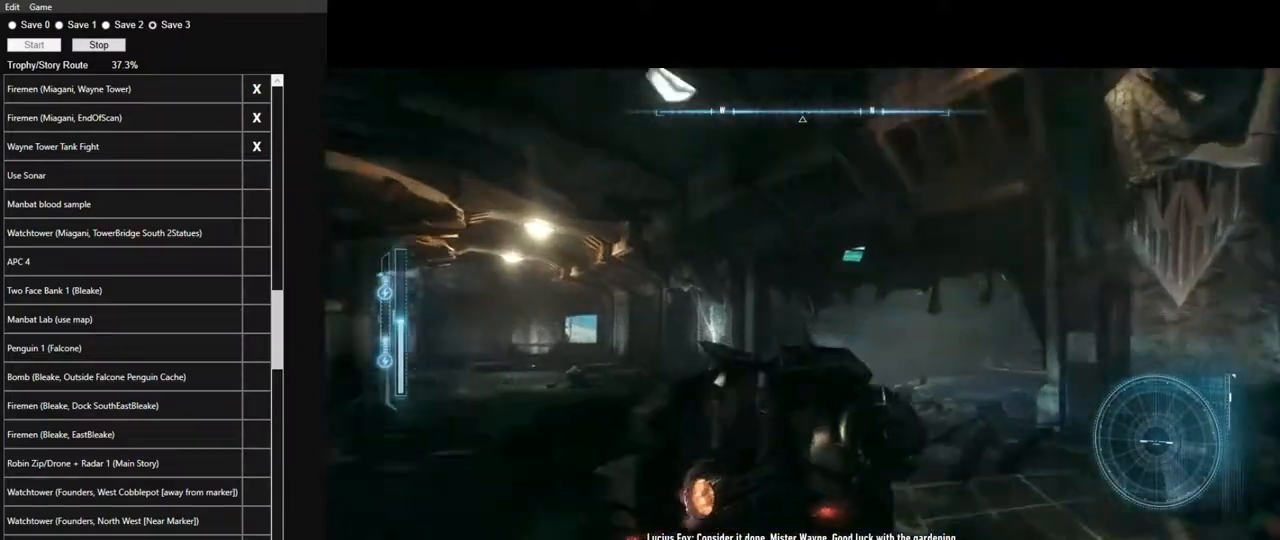
{"keys": ["w"], "mouse": [], "mouse_move": "still", "events": [[250, "d", "up"]]}
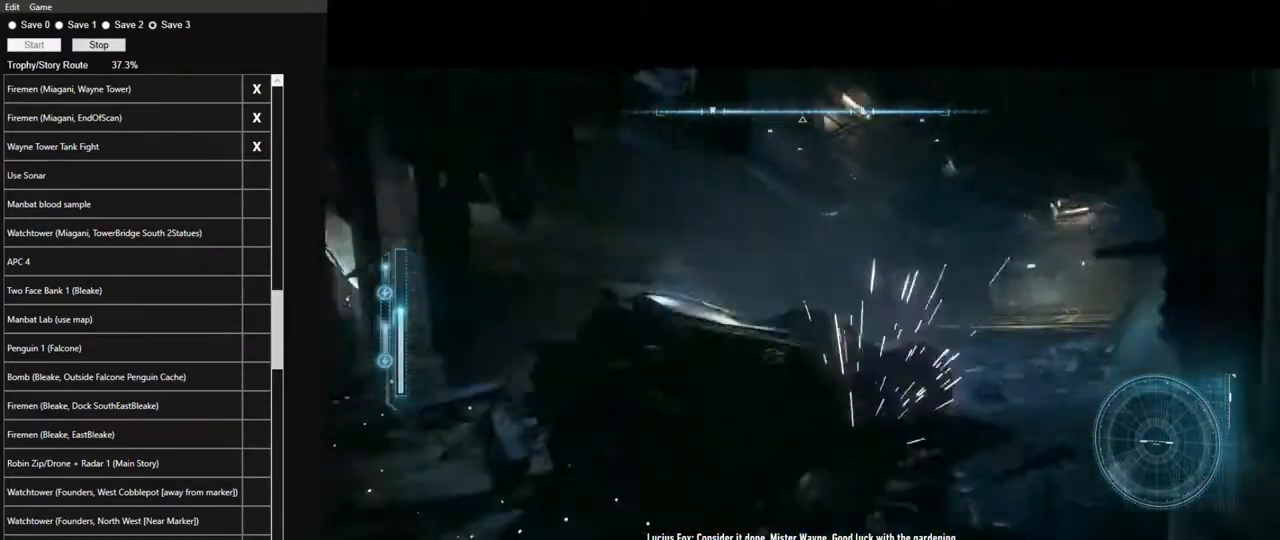
{"keys": ["a", "w"], "mouse": [], "mouse_move": "still", "events": [[167, "a", "down"]]}
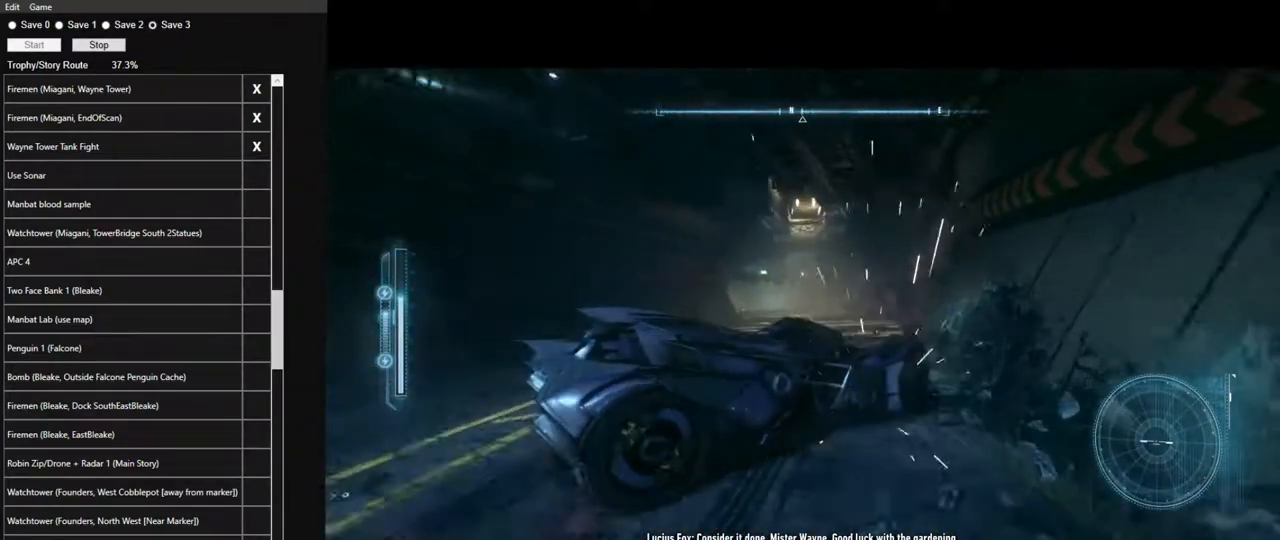
{"keys": ["w"], "mouse": [], "mouse_move": "still", "events": [[467, "a", "up"]]}
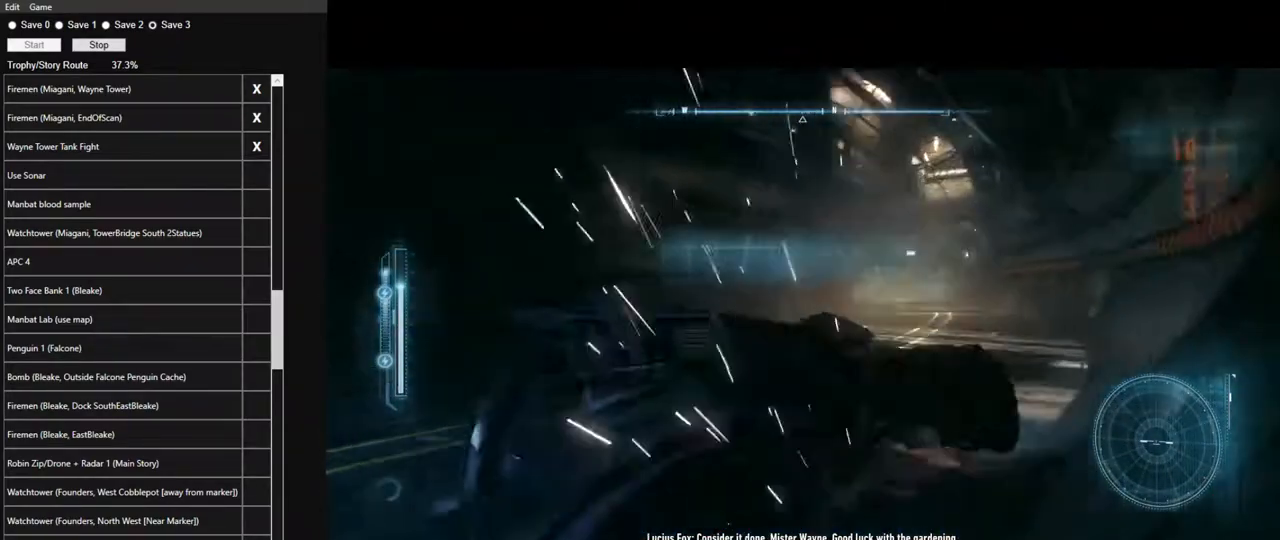
{"keys": ["w"], "mouse": [], "mouse_move": "right", "events": [[150, "mouse_left", "down"], [250, "mouse_left", "up"], [333, "mouse_left", "down"], [433, "mouse_left", "up"]]}